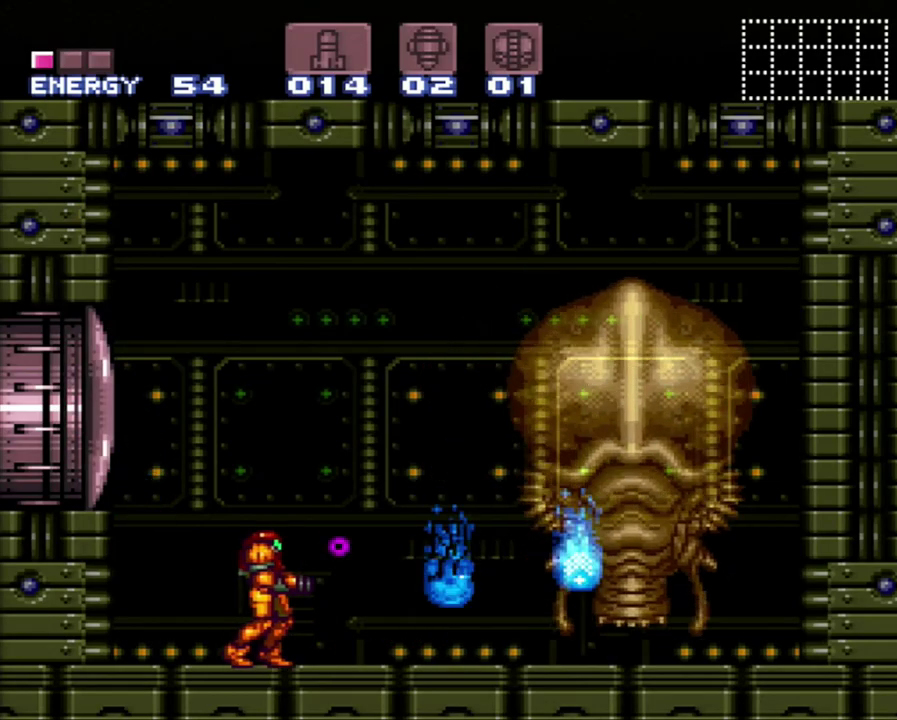
Gameplay with a controller (Nintendo layout); each line is a JSON object with the inputs held at the frame after it. "events" lists button and stick changes between this image and that frame as [ms after this image, input, new state], when the widget could be followed in between. Not read: L3 R3 SELECT.
{"buttons": ["Y"], "events": [[17, "Y", "down"], [83, "Y", "up"], [150, "Y", "down"], [217, "DPAD_RIGHT", "down"], [267, "Y", "up"], [333, "Y", "down"], [433, "DPAD_RIGHT", "up"], [433, "Y", "up"], [483, "Y", "down"]]}
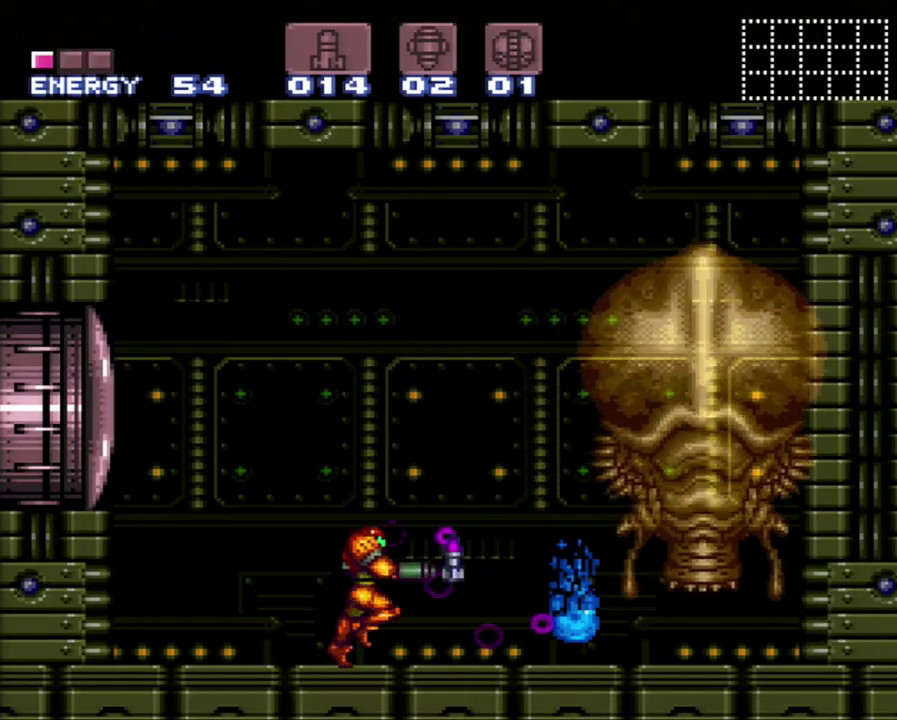
{"buttons": ["DPAD_RIGHT"], "events": [[33, "DPAD_RIGHT", "down"], [83, "Y", "up"], [117, "DPAD_RIGHT", "up"], [150, "Y", "down"], [300, "DPAD_RIGHT", "down"], [433, "Y", "up"]]}
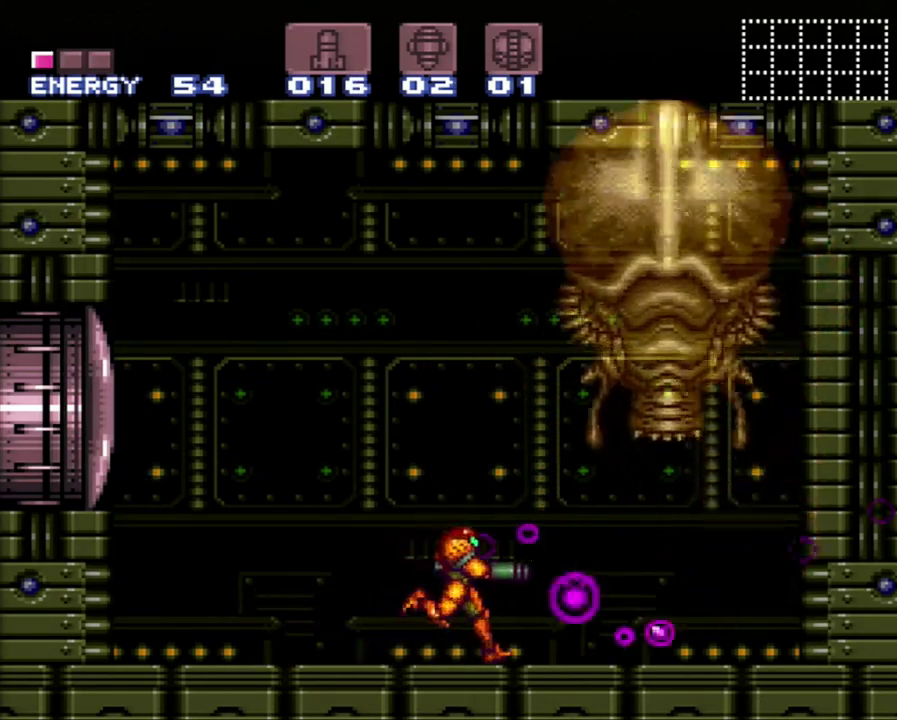
{"buttons": ["R1", "DPAD_LEFT"], "events": [[350, "DPAD_RIGHT", "up"], [367, "X", "down"], [400, "DPAD_LEFT", "down"], [450, "R1", "down"], [483, "X", "up"]]}
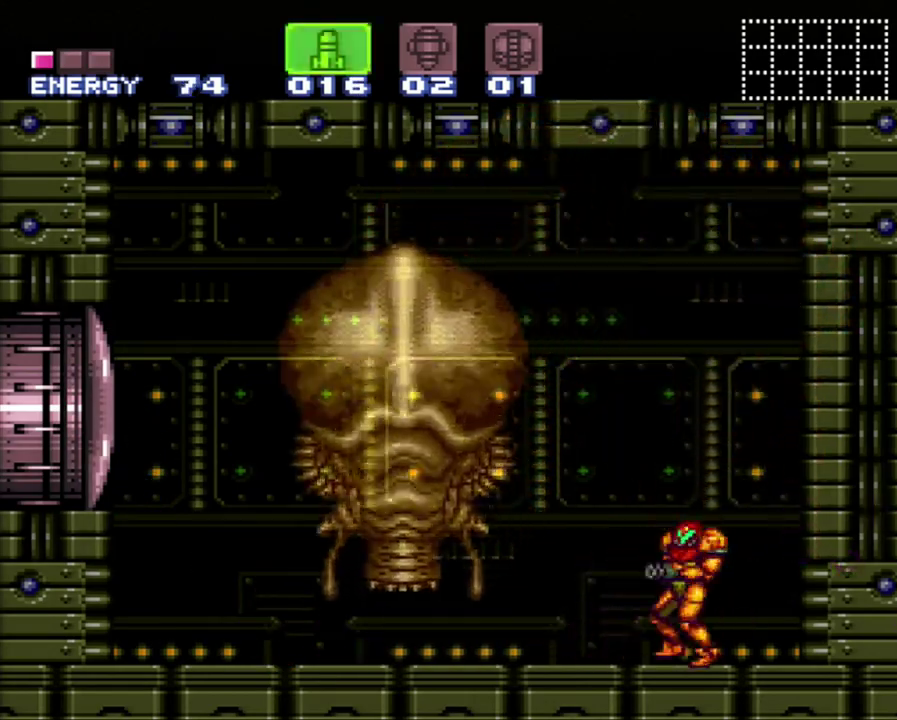
{"buttons": ["R1", "DPAD_RIGHT"], "events": [[50, "DPAD_LEFT", "up"], [383, "DPAD_RIGHT", "down"]]}
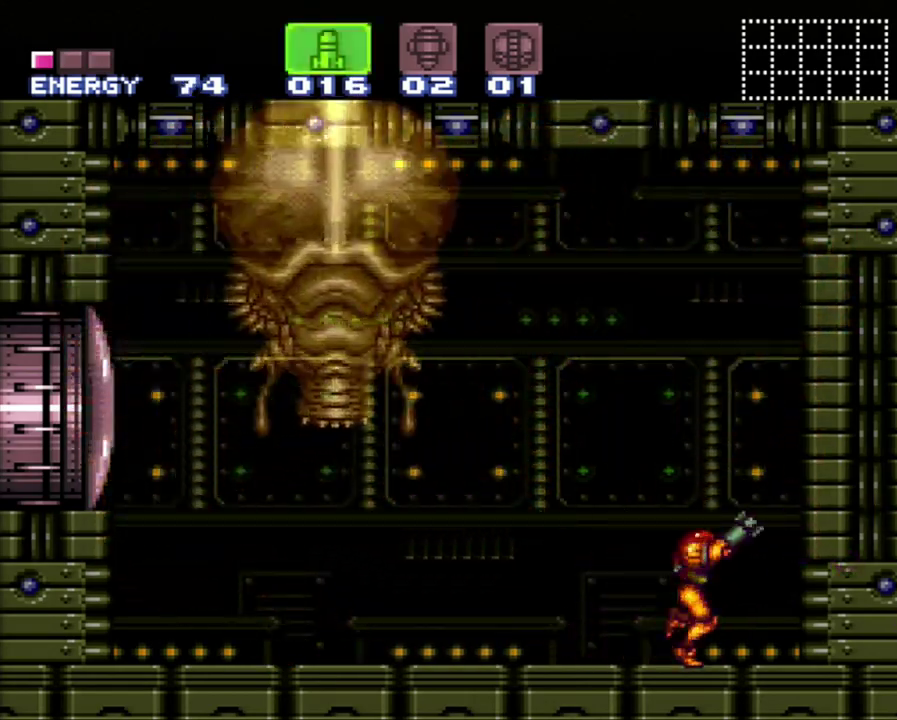
{"buttons": ["R1"], "events": [[117, "DPAD_RIGHT", "up"], [167, "DPAD_LEFT", "down"], [367, "DPAD_LEFT", "up"]]}
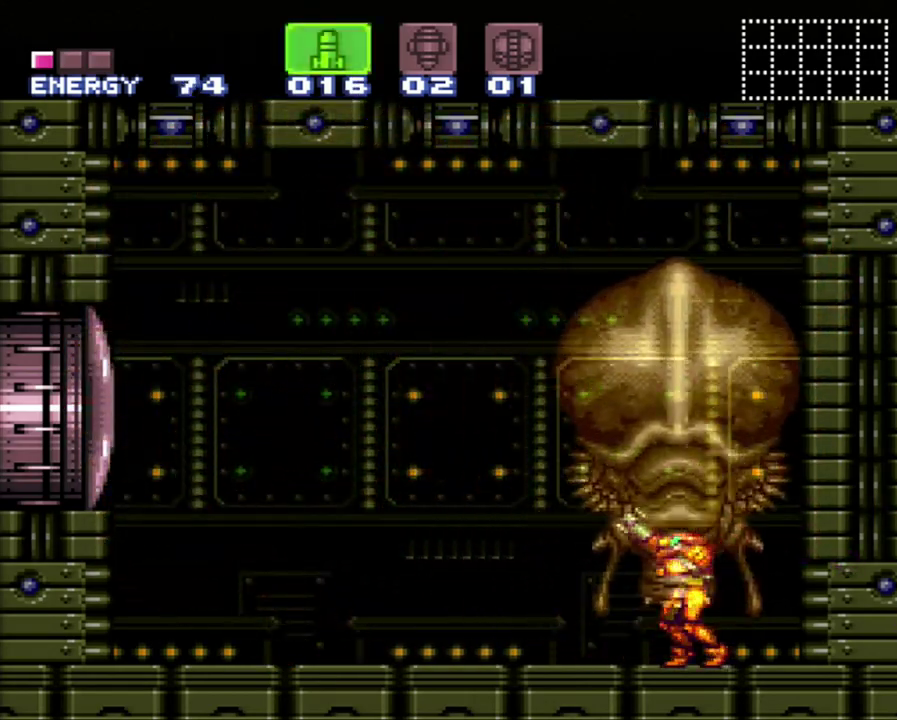
{"buttons": ["R1", "DPAD_LEFT"], "events": [[233, "DPAD_LEFT", "down"], [333, "DPAD_LEFT", "up"], [400, "DPAD_LEFT", "down"]]}
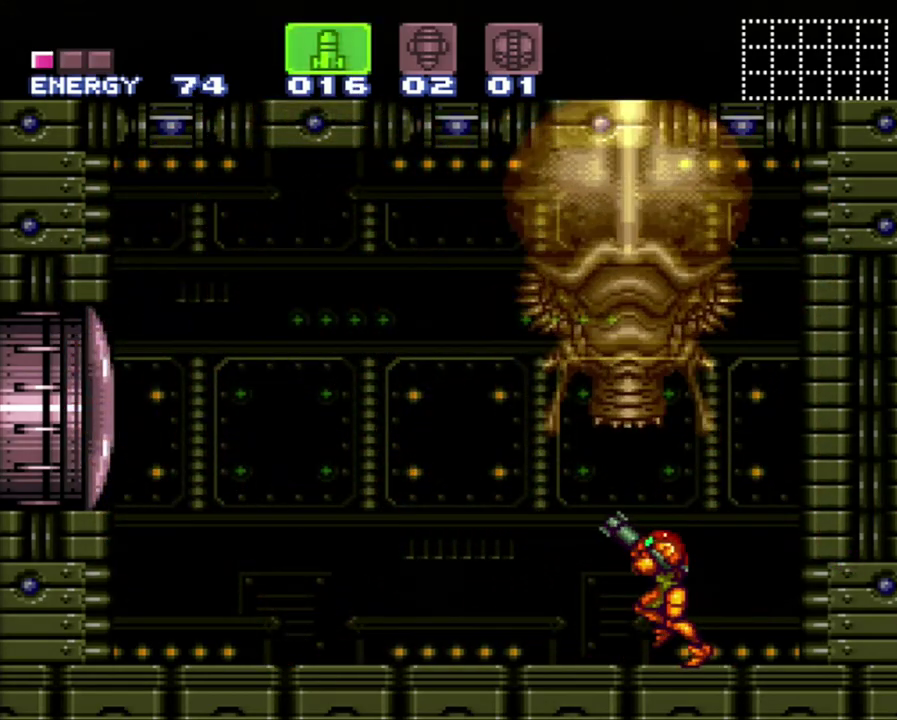
{"buttons": ["R1", "DPAD_LEFT"], "events": [[267, "DPAD_LEFT", "up"], [433, "DPAD_LEFT", "down"]]}
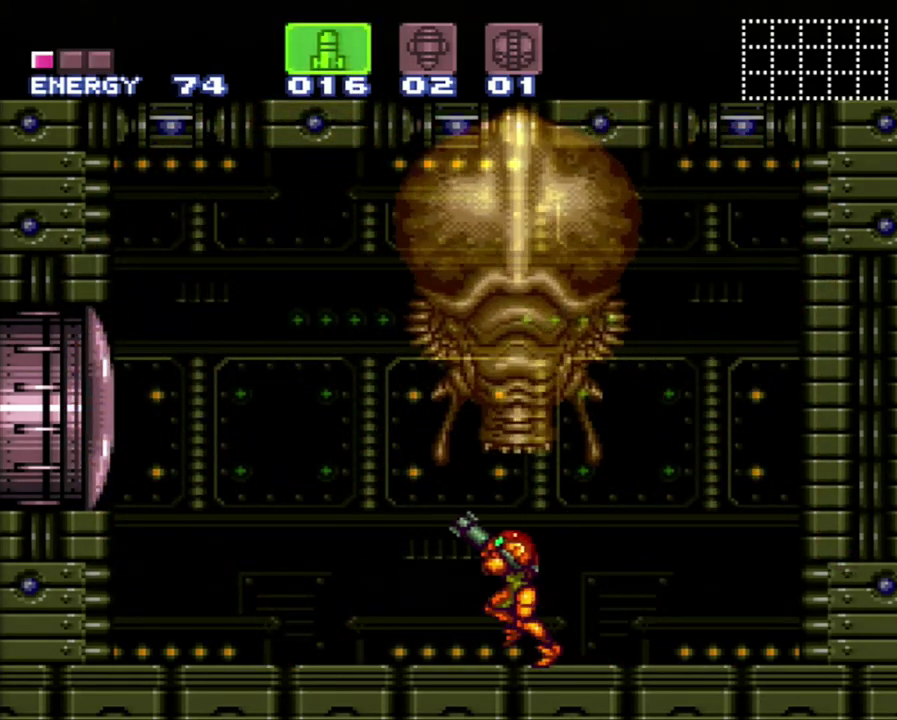
{"buttons": [], "events": [[200, "R1", "up"], [433, "DPAD_LEFT", "up"]]}
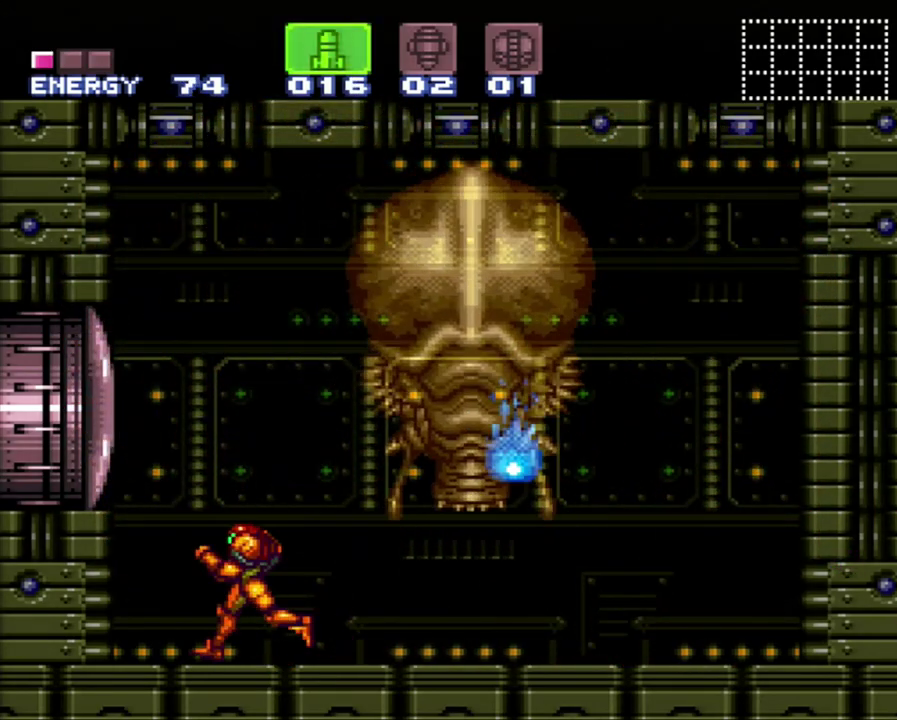
{"buttons": [], "events": [[50, "DPAD_RIGHT", "down"], [217, "DPAD_RIGHT", "up"], [400, "Y", "down"], [467, "Y", "up"]]}
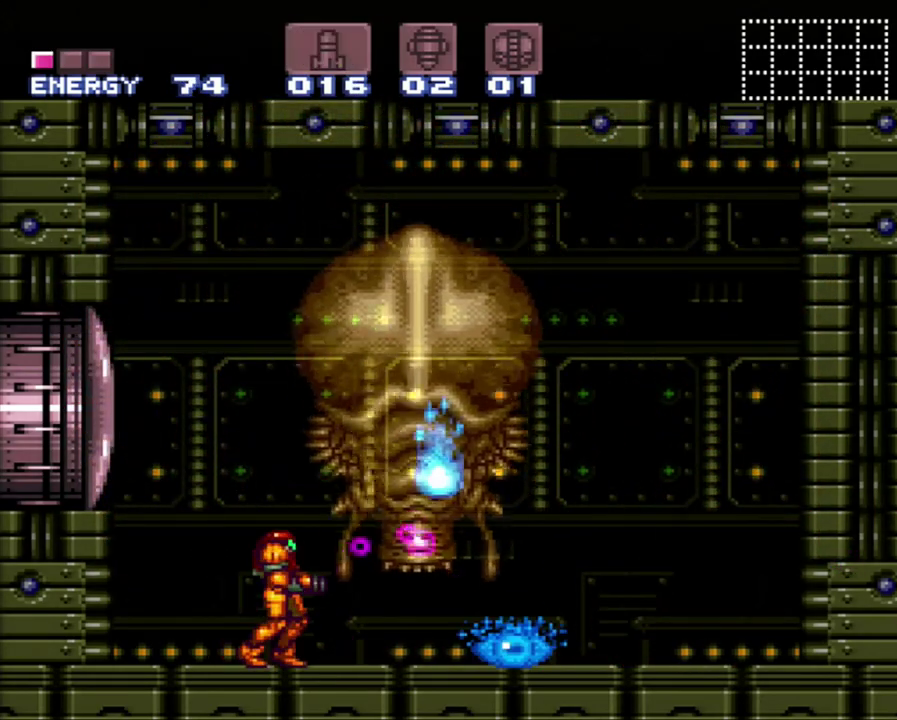
{"buttons": ["Y"], "events": [[50, "Y", "down"], [150, "Y", "up"], [217, "Y", "down"], [283, "Y", "up"], [367, "Y", "down"]]}
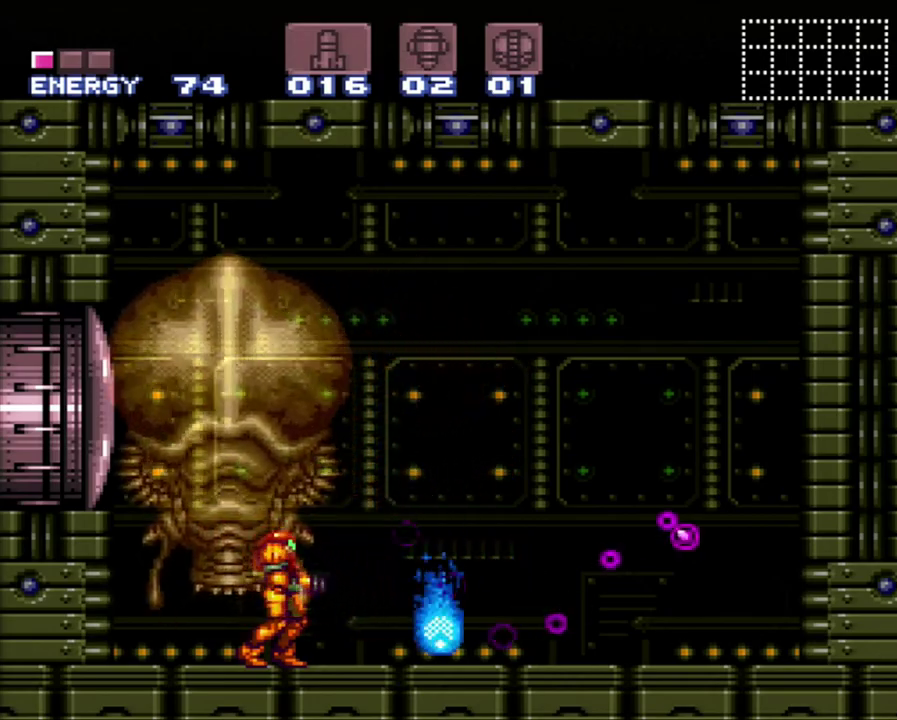
{"buttons": ["DPAD_RIGHT"], "events": [[133, "Y", "up"], [183, "Y", "down"], [283, "Y", "up"], [333, "Y", "down"], [367, "DPAD_RIGHT", "down"], [433, "Y", "up"]]}
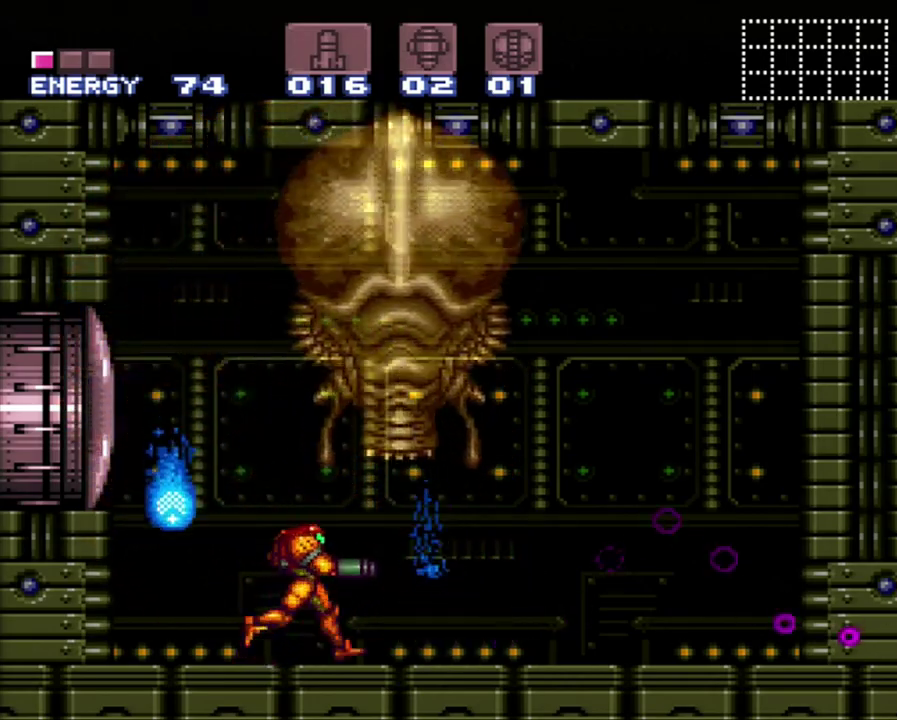
{"buttons": ["DPAD_RIGHT"], "events": [[33, "DPAD_RIGHT", "up"], [400, "DPAD_RIGHT", "down"]]}
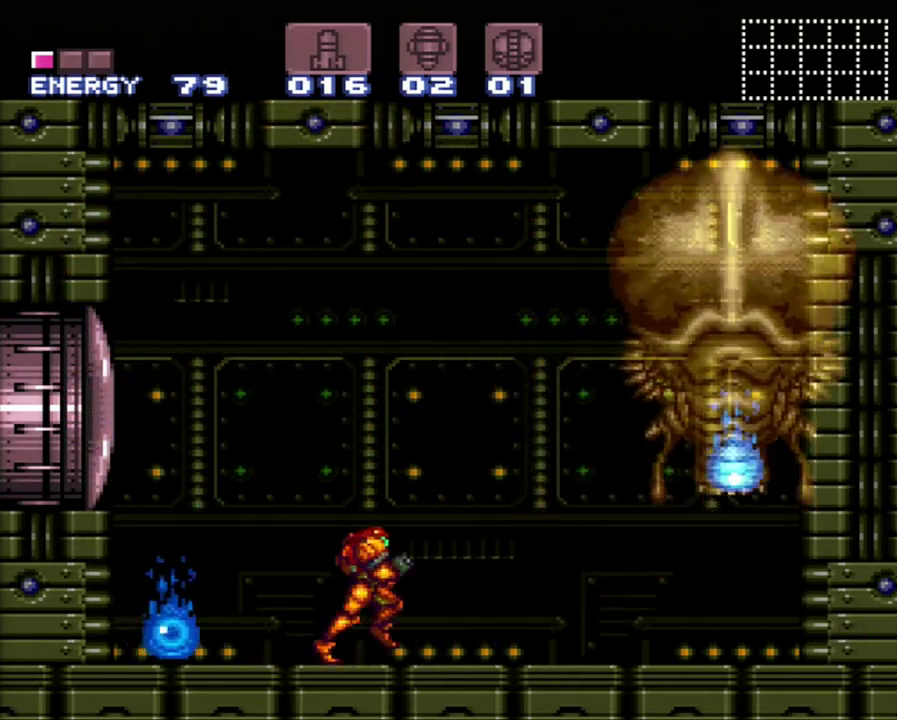
{"buttons": [], "events": [[117, "DPAD_RIGHT", "up"], [217, "DPAD_LEFT", "down"], [217, "Y", "down"], [300, "Y", "up"], [367, "DPAD_LEFT", "up"], [400, "Y", "down"], [483, "Y", "up"]]}
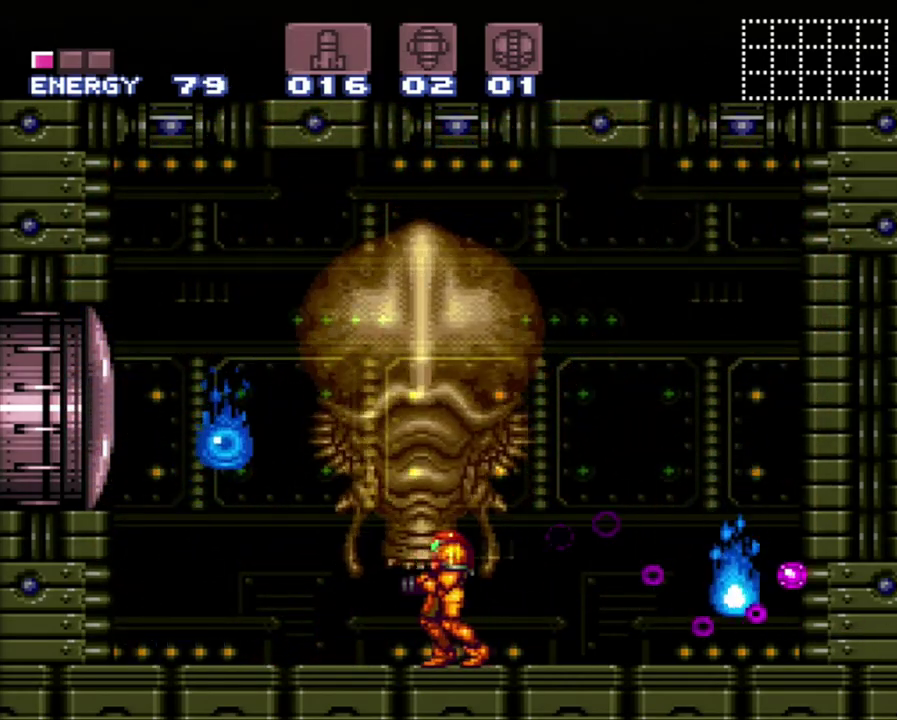
{"buttons": ["Y"], "events": [[150, "B", "down"], [300, "B", "up"], [300, "Y", "down"]]}
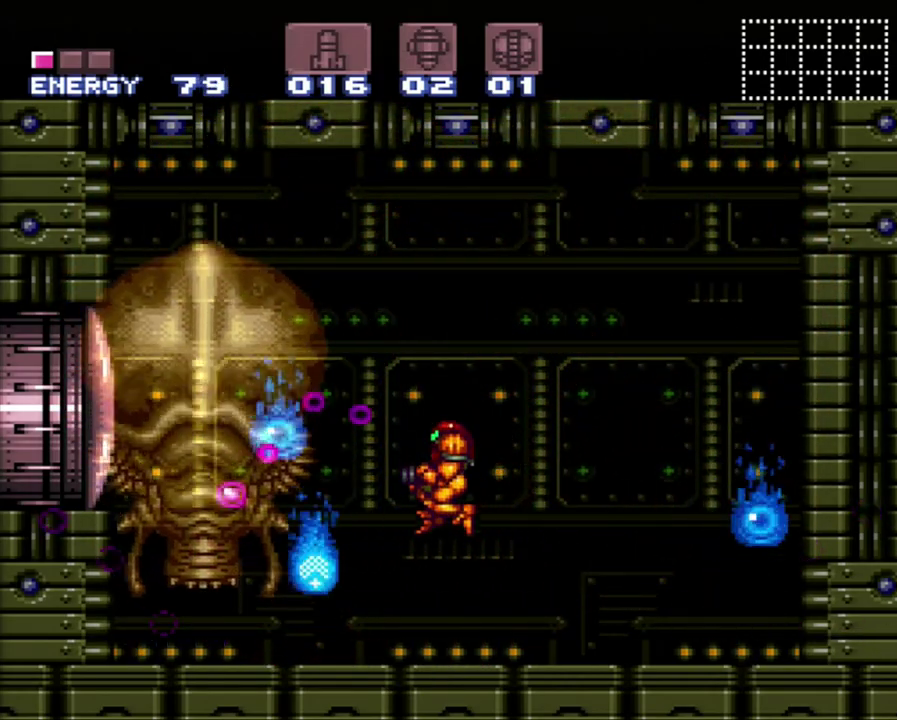
{"buttons": ["Y"], "events": [[50, "Y", "up"], [183, "Y", "down"], [233, "Y", "up"], [300, "Y", "down"]]}
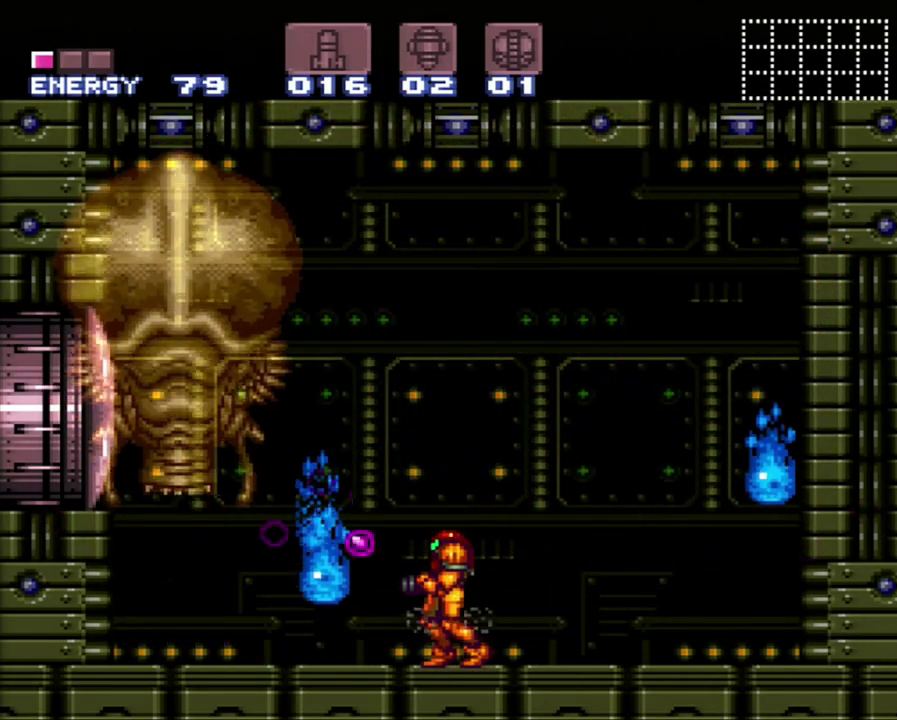
{"buttons": ["Y", "R1"], "events": [[17, "DPAD_LEFT", "down"], [83, "DPAD_LEFT", "up"], [83, "Y", "up"], [117, "R1", "down"], [117, "X", "down"], [217, "X", "up"], [300, "Y", "down"], [400, "Y", "up"], [500, "Y", "down"]]}
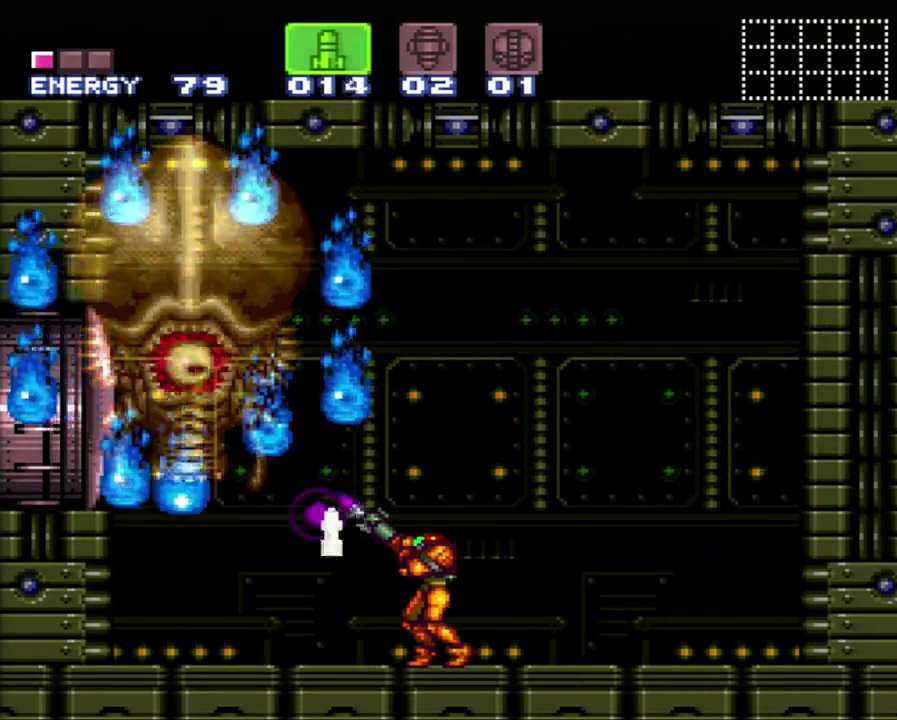
{"buttons": ["Y", "R1"], "events": [[50, "Y", "up"], [283, "Y", "down"], [383, "Y", "up"], [433, "Y", "down"]]}
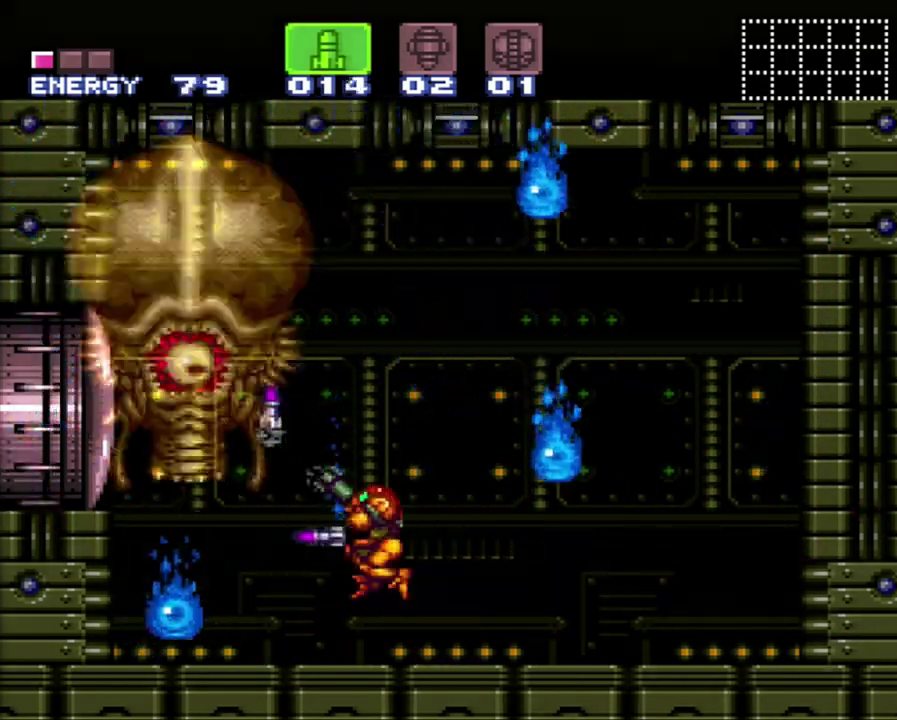
{"buttons": ["Y"], "events": [[17, "Y", "up"], [233, "R1", "up"], [433, "Y", "down"]]}
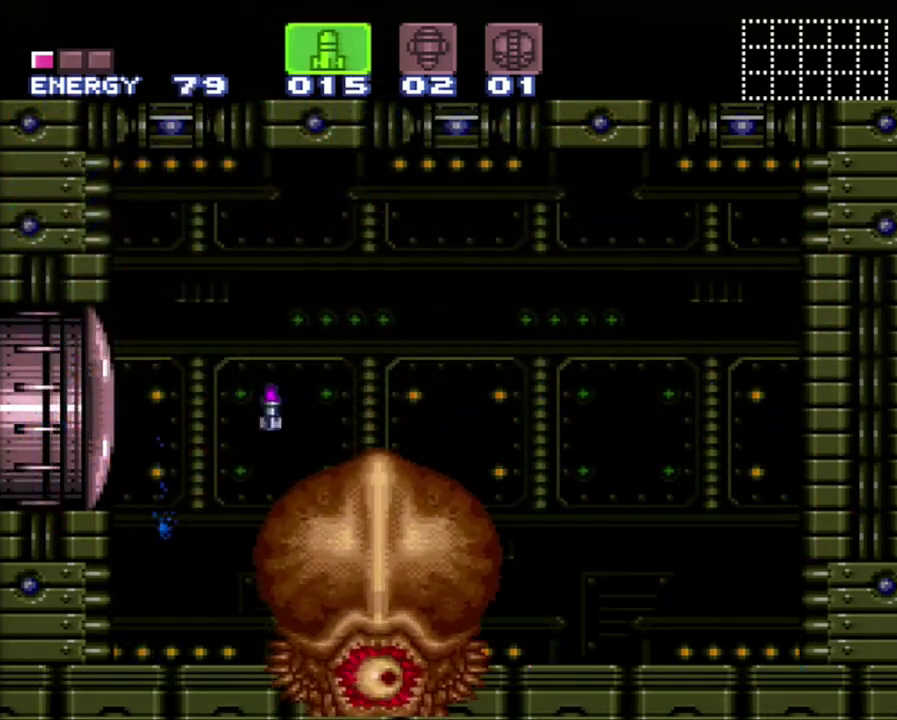
{"buttons": ["B", "DPAD_LEFT"], "events": [[50, "Y", "up"], [200, "Y", "down"], [300, "Y", "up"], [467, "B", "down"], [483, "DPAD_LEFT", "down"]]}
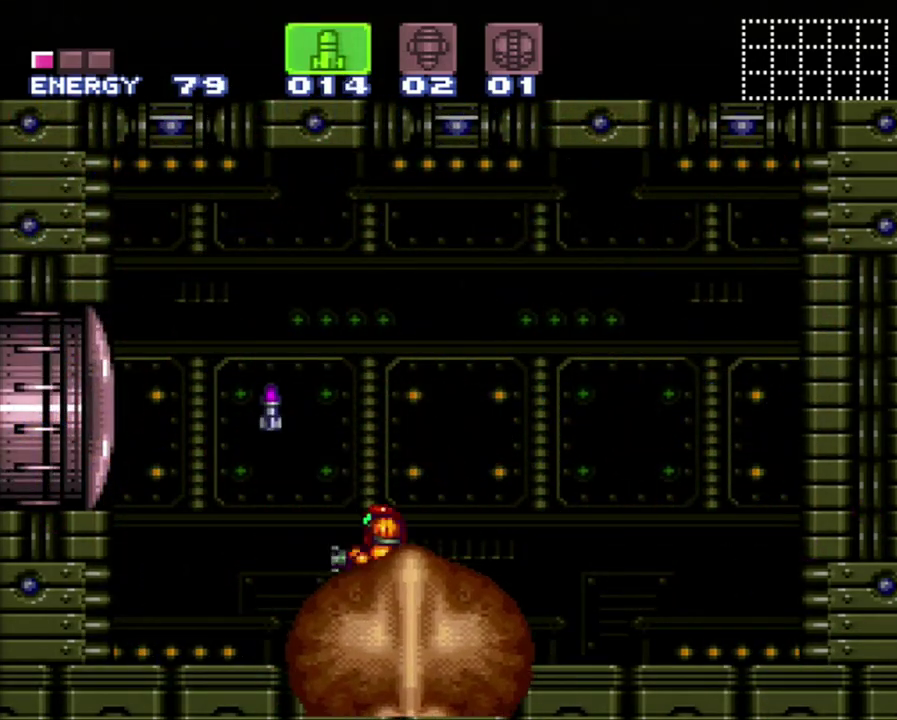
{"buttons": ["A", "DPAD_LEFT"], "events": [[300, "B", "up"], [400, "A", "down"]]}
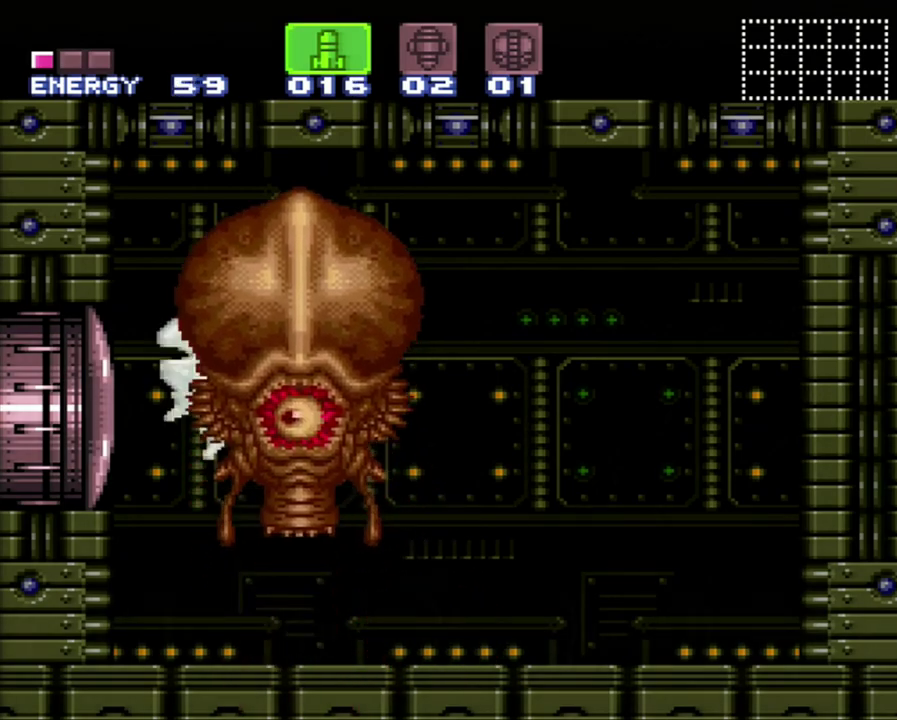
{"buttons": ["A"], "events": [[300, "DPAD_LEFT", "up"]]}
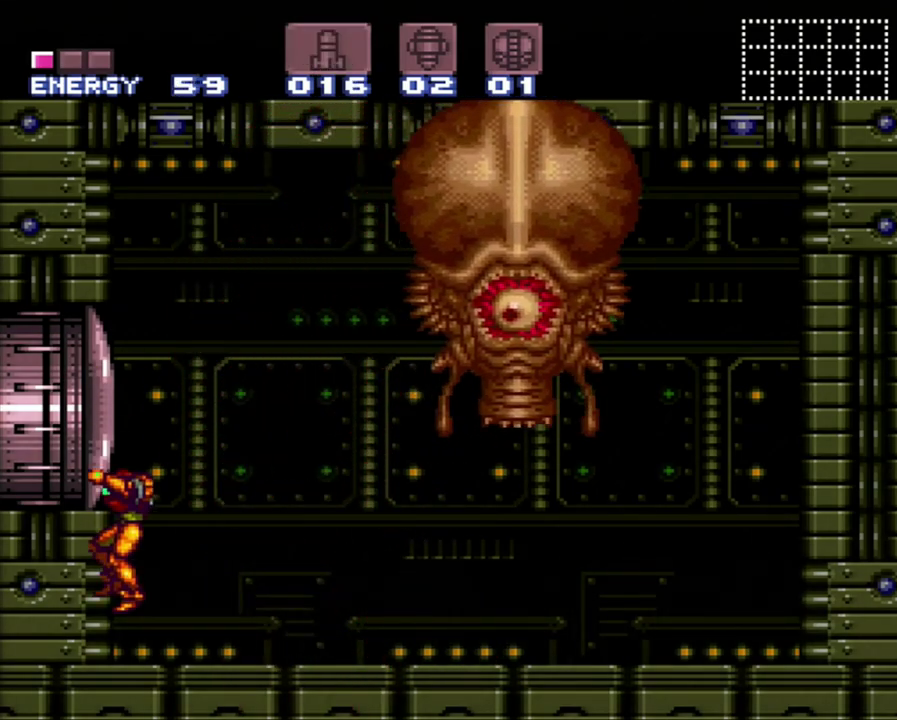
{"buttons": ["A"], "events": [[267, "DPAD_RIGHT", "down"], [400, "DPAD_RIGHT", "up"]]}
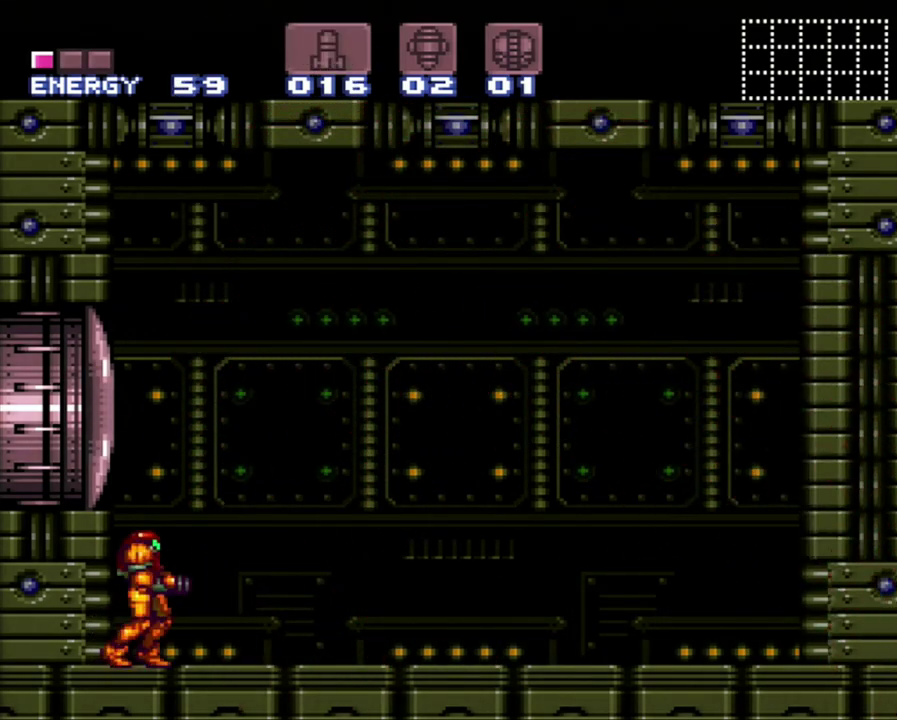
{"buttons": ["A", "Y"], "events": [[50, "Y", "down"]]}
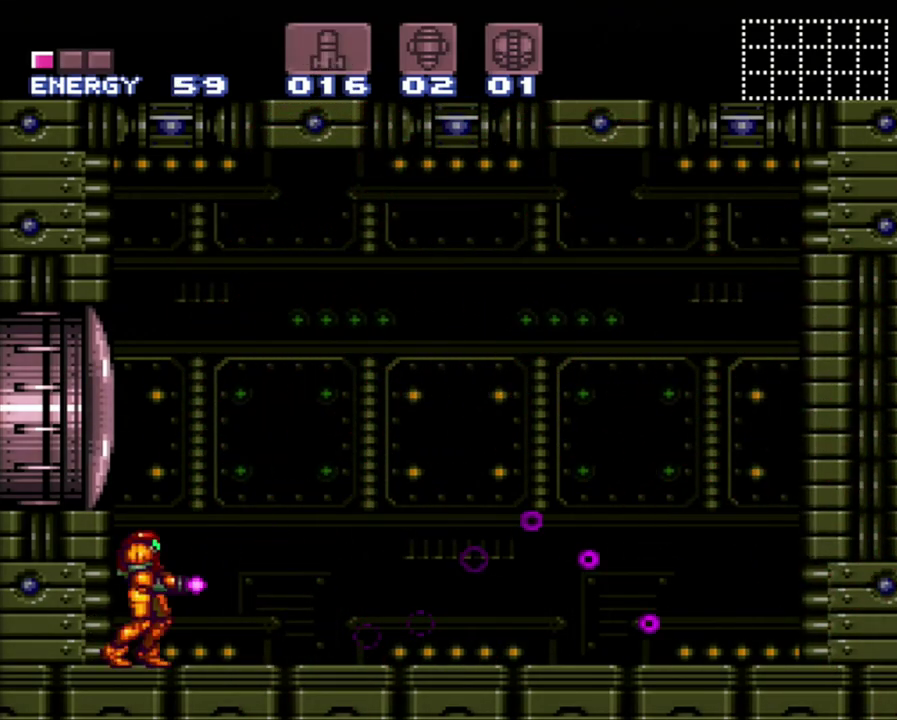
{"buttons": ["A", "Y"], "events": []}
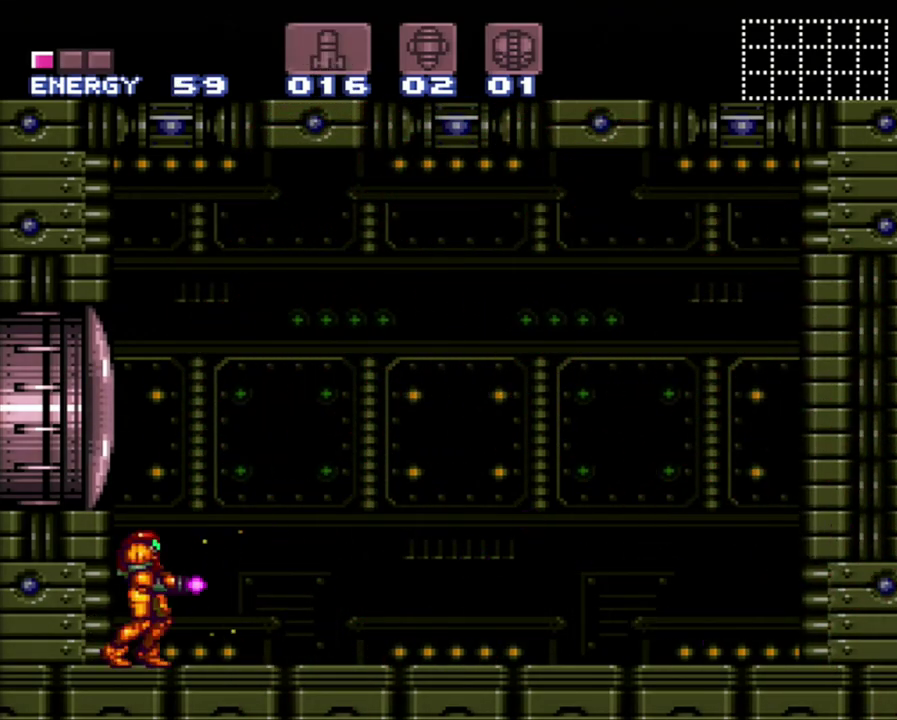
{"buttons": ["A", "DPAD_RIGHT"], "events": [[450, "DPAD_RIGHT", "down"], [450, "Y", "up"]]}
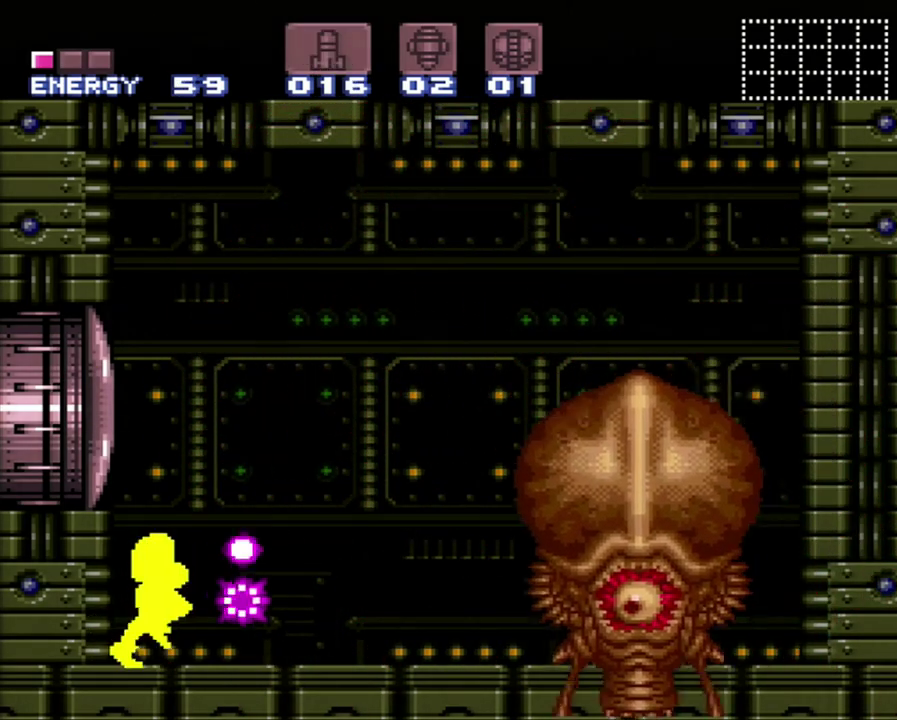
{"buttons": ["A", "DPAD_RIGHT"], "events": []}
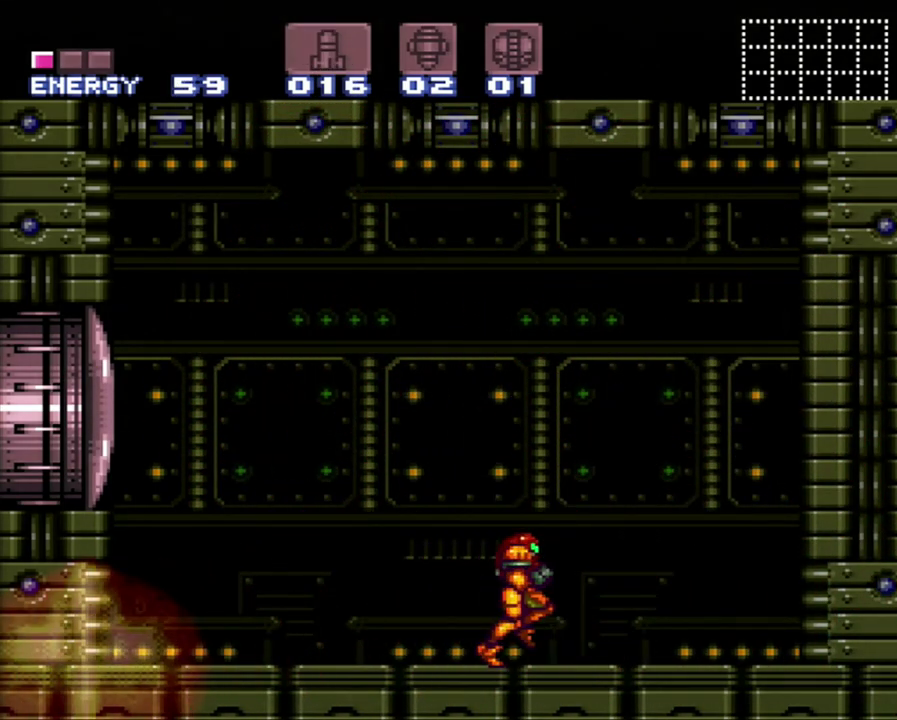
{"buttons": ["A", "DPAD_LEFT"], "events": [[267, "DPAD_RIGHT", "up"], [300, "DPAD_LEFT", "down"]]}
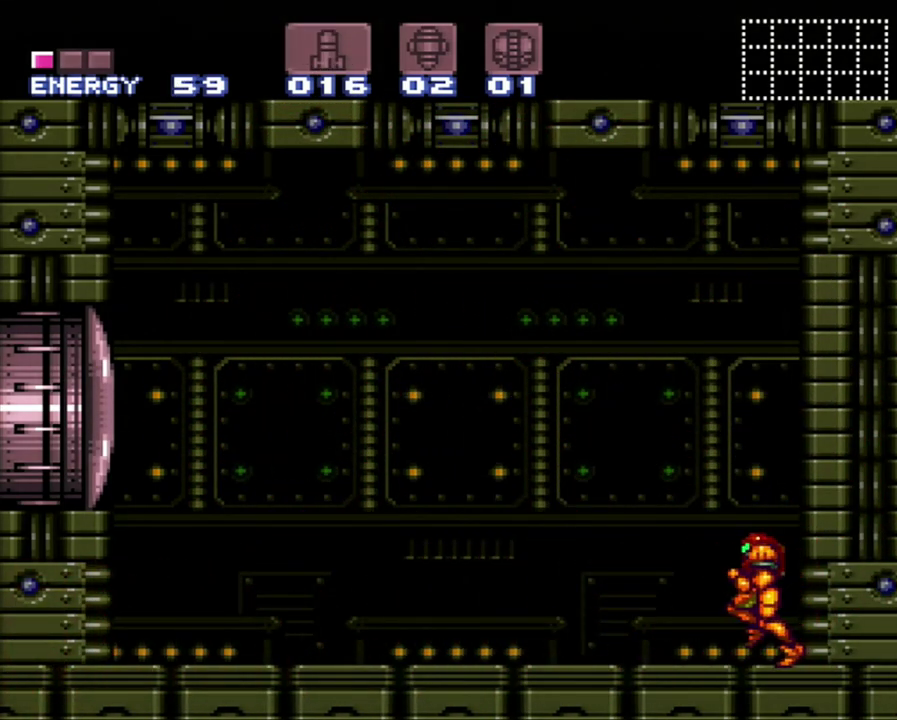
{"buttons": ["A"], "events": [[150, "DPAD_LEFT", "up"]]}
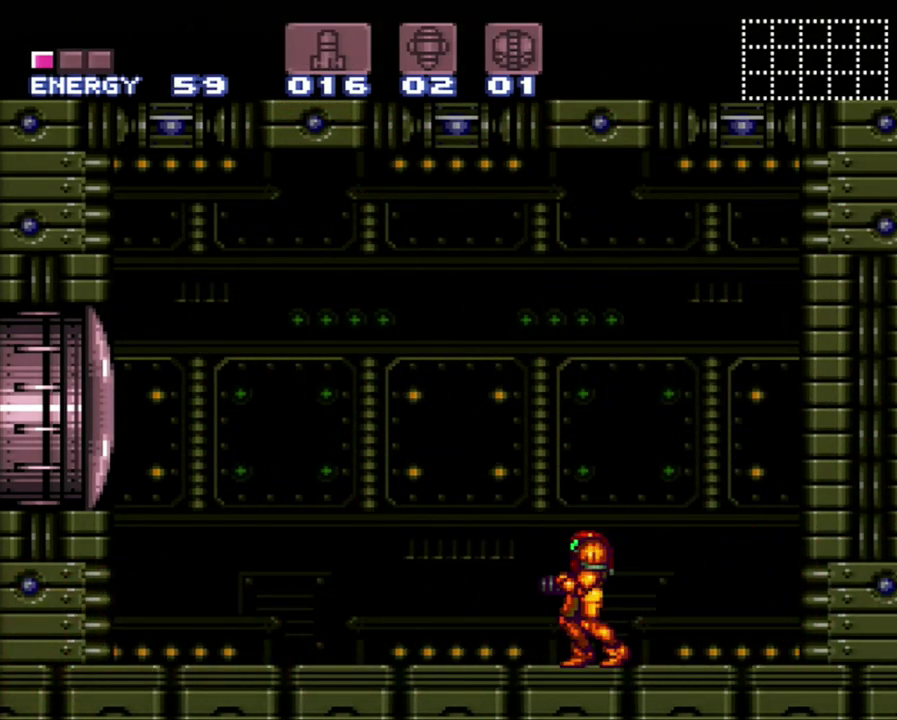
{"buttons": ["A"], "events": []}
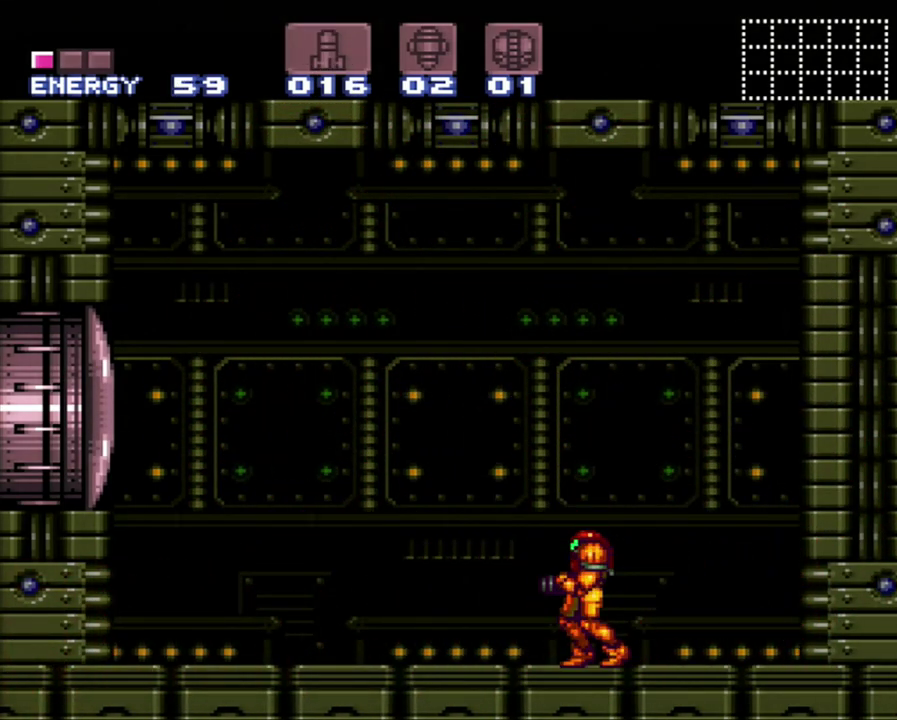
{"buttons": ["A", "DPAD_RIGHT"], "events": [[300, "DPAD_RIGHT", "down"]]}
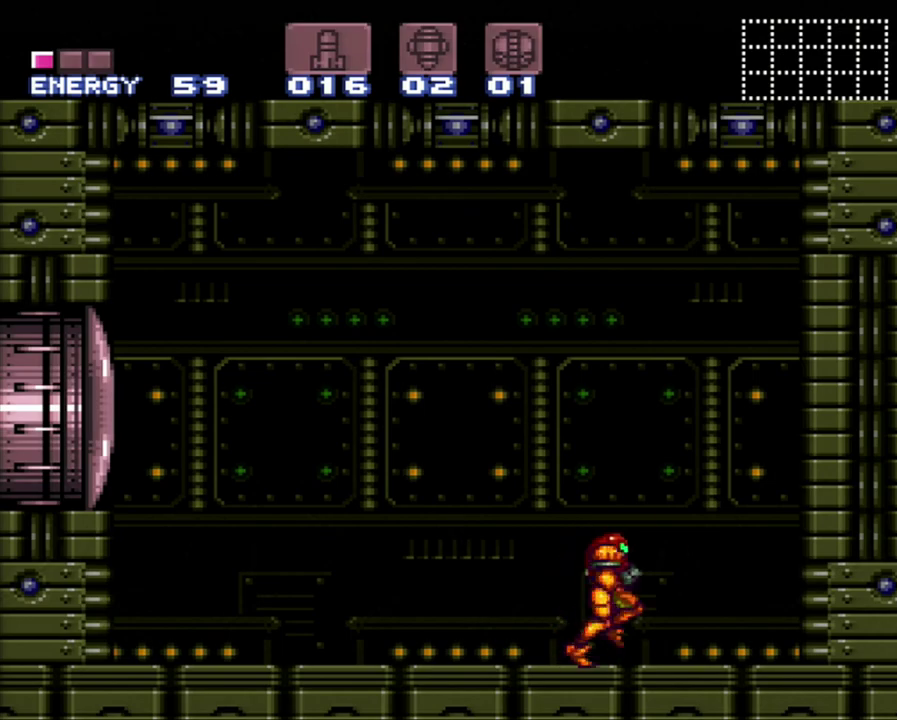
{"buttons": ["A"], "events": [[167, "DPAD_RIGHT", "up"], [250, "DPAD_LEFT", "down"], [367, "DPAD_LEFT", "up"]]}